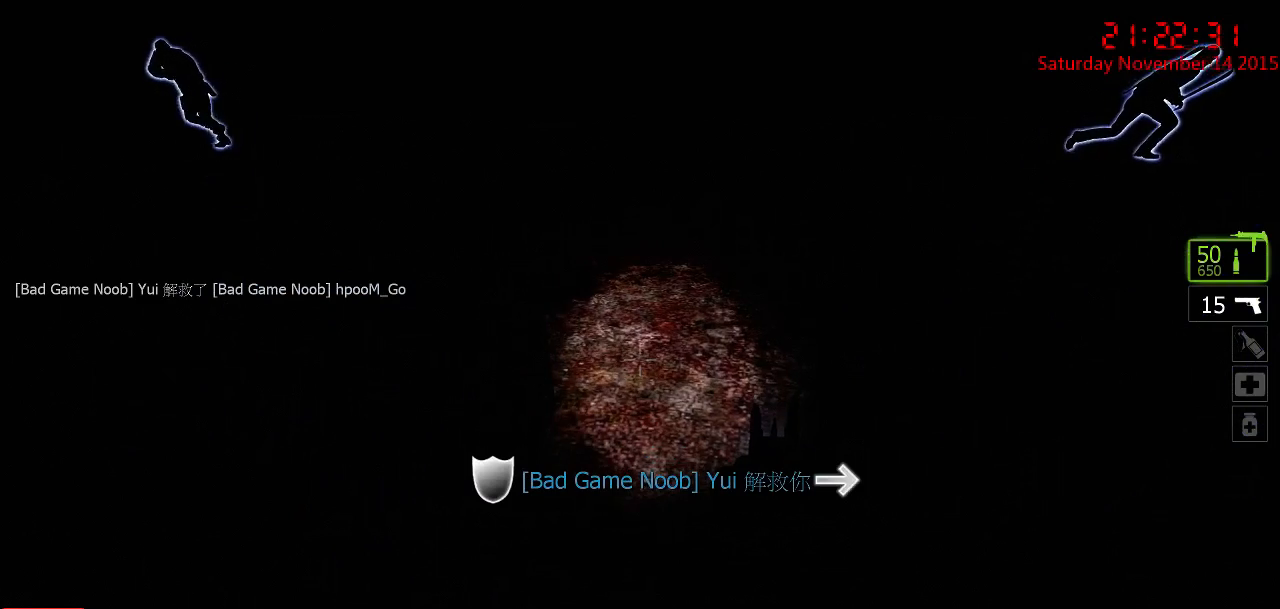
Gameplay with keyboard and mouse; each line is a JSON object with the keys and mouse buttons held at the frame after it. "events" lists presses ("down") and releases ("up") of "1", "2", "3", "4", "5", "a", "c", "caps_lock", "ctrl", "d", "e", "f", "g", "q", "r", "s", "shift", "space", "tab", "w", "x", "z", "mouse_left" and "mouse_right" between this image and that frame as [ms after this image, input, new state], when the widget could be followed in between. "mouse_left", "mouse_right" = the "left", "right" buttons of the "mouse" list. No other keys are recorded. Mouse movement is not recorded.
{"keys": [], "mouse": [], "events": [[83, "w", "down"], [383, "w", "up"]]}
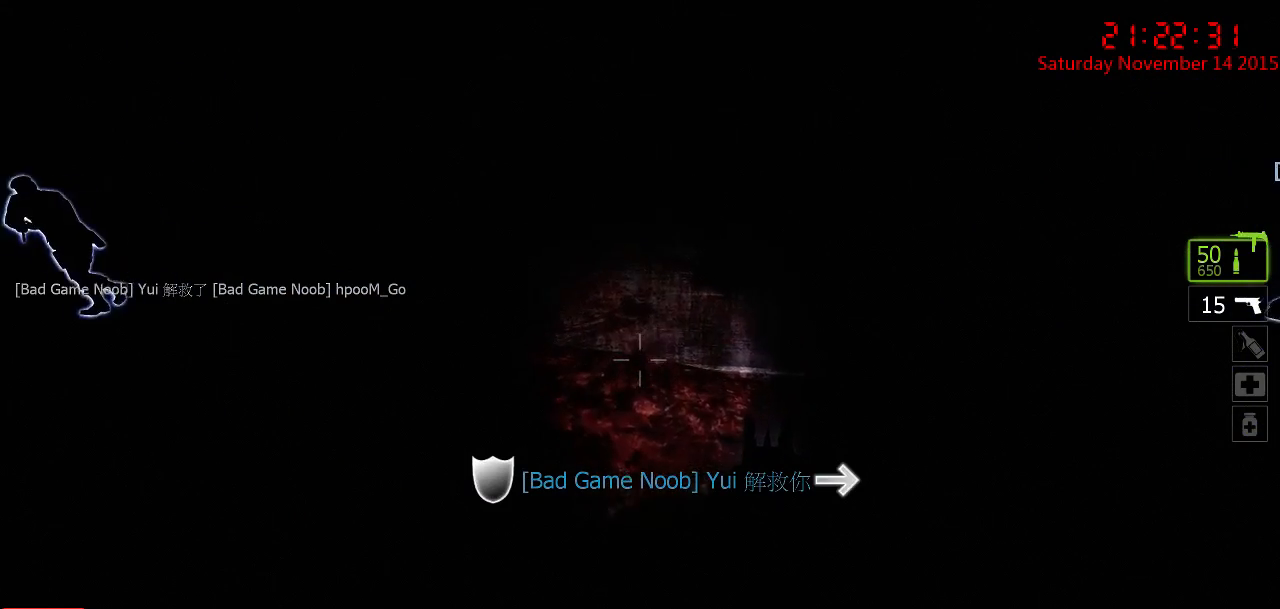
{"keys": [], "mouse": [], "events": [[150, "d", "down"], [317, "w", "down"], [433, "d", "up"], [467, "w", "up"]]}
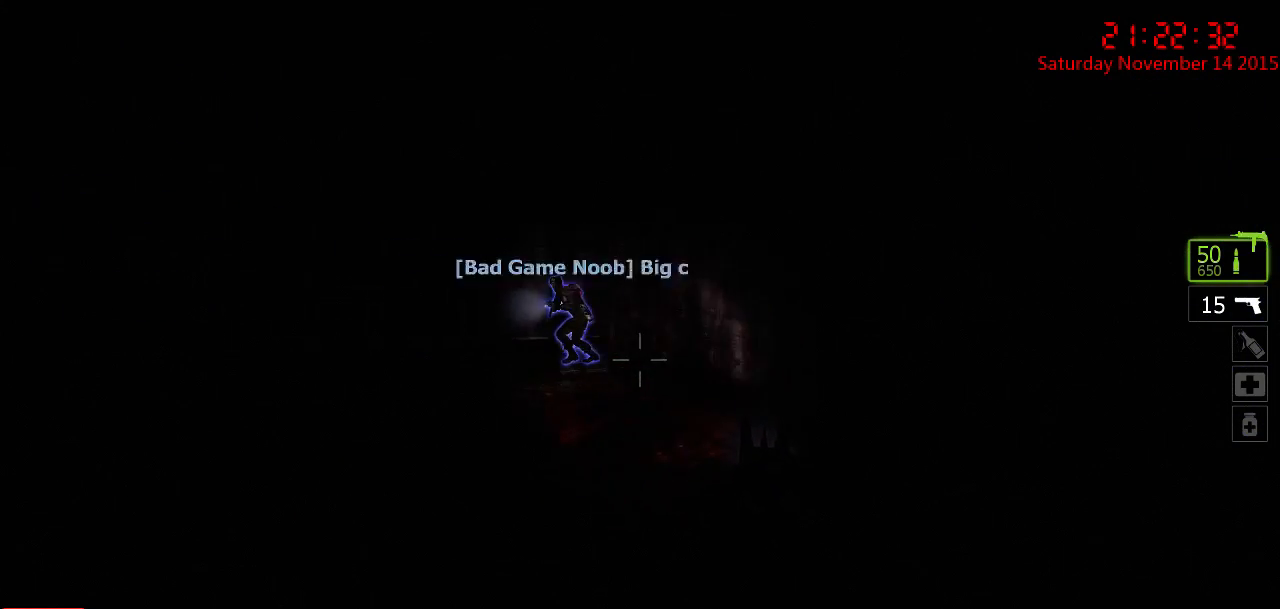
{"keys": ["a"], "mouse": [], "events": [[167, "d", "down"], [333, "d", "up"], [400, "a", "down"]]}
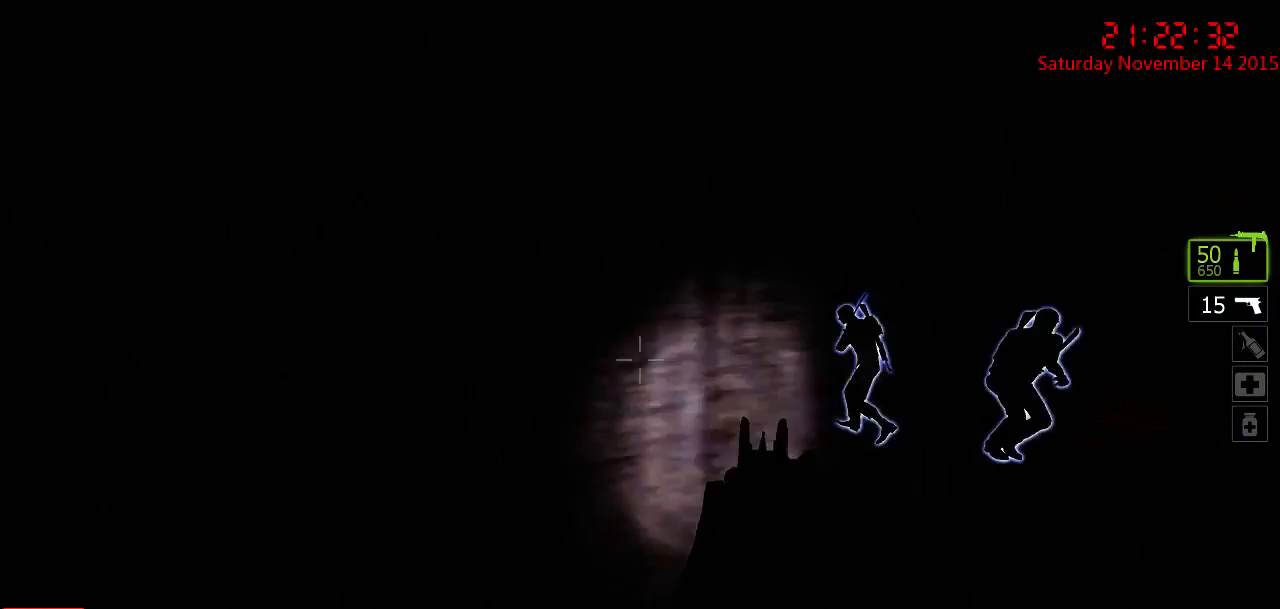
{"keys": ["w"], "mouse": [], "events": [[150, "a", "up"], [350, "w", "down"]]}
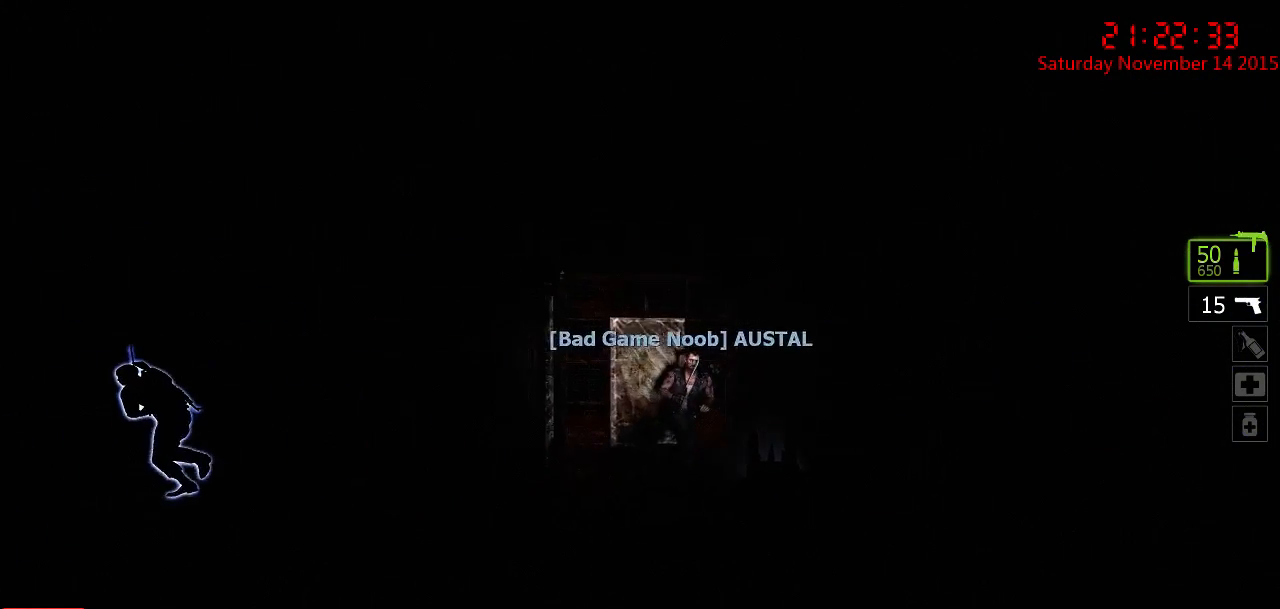
{"keys": ["w"], "mouse": [], "events": [[267, "d", "down"], [433, "d", "up"]]}
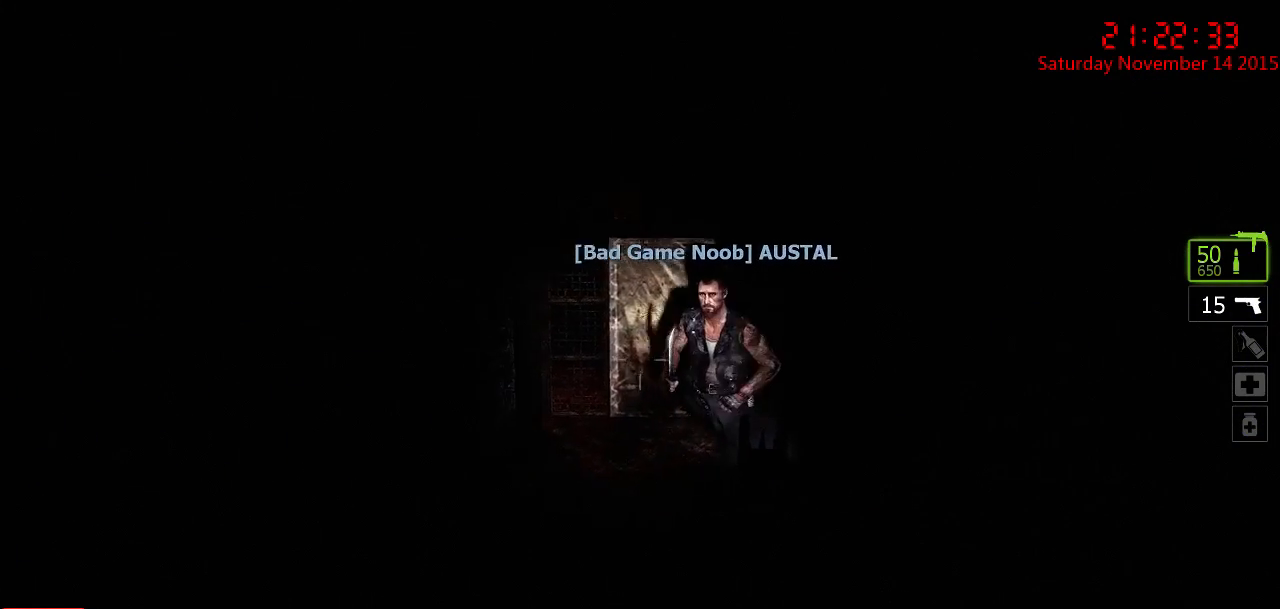
{"keys": ["d", "w"], "mouse": [], "events": [[100, "d", "down"]]}
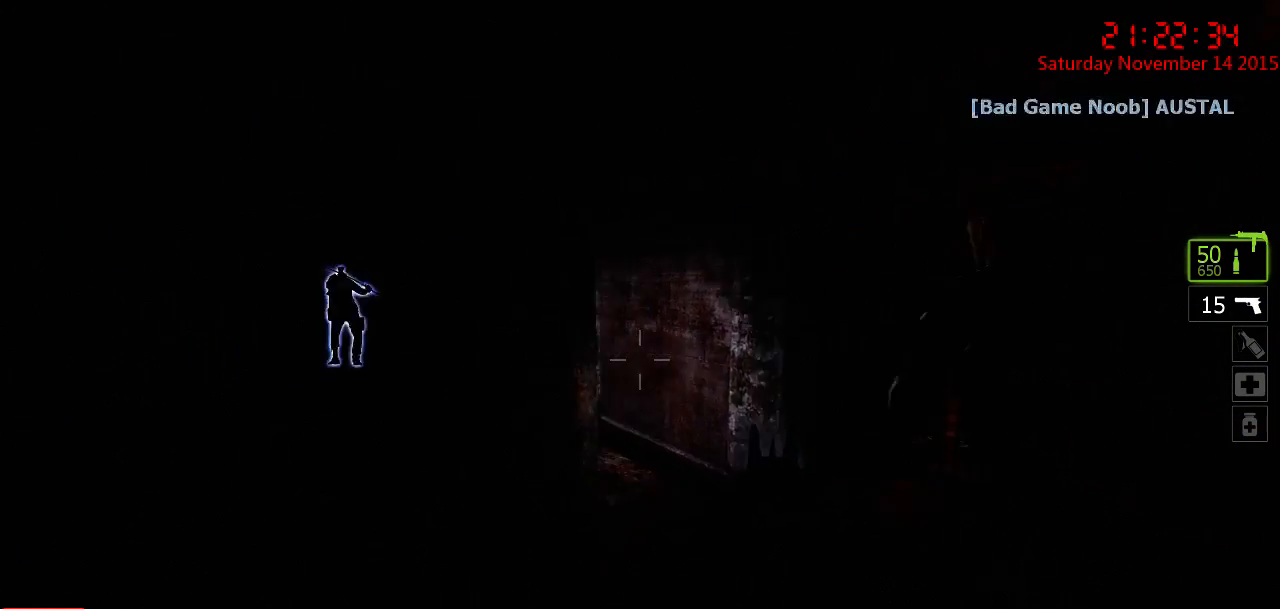
{"keys": ["a", "w"], "mouse": [], "events": [[17, "w", "up"], [83, "w", "down"], [183, "d", "up"], [383, "a", "down"]]}
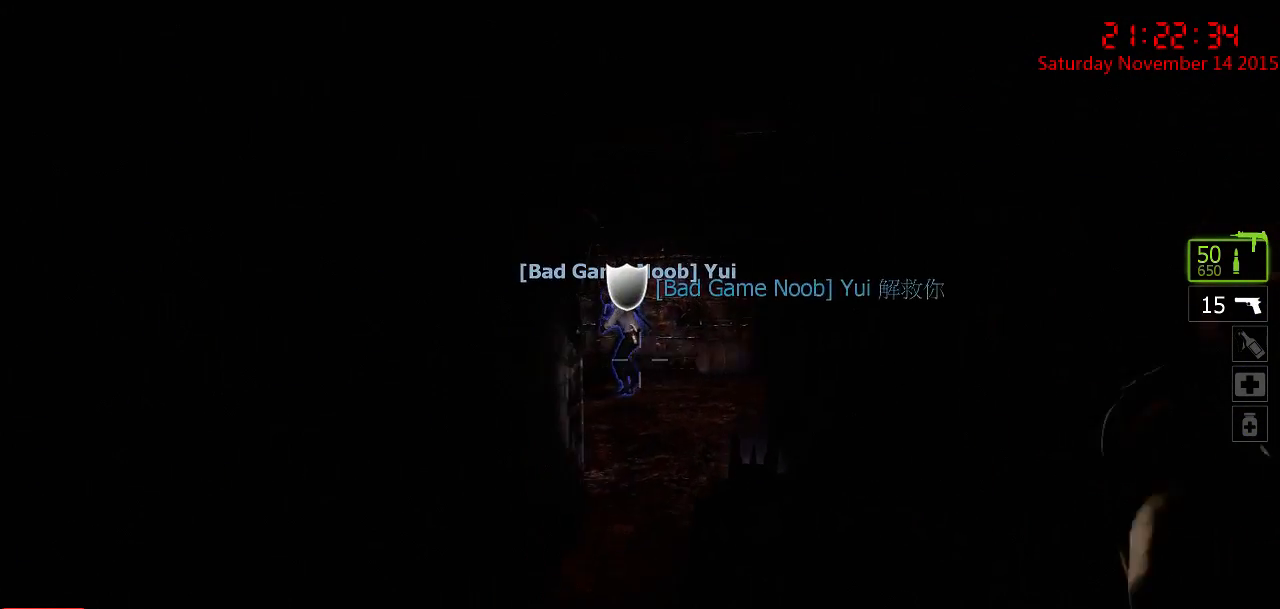
{"keys": ["w"], "mouse": [], "events": [[133, "a", "up"], [200, "d", "down"], [400, "d", "up"]]}
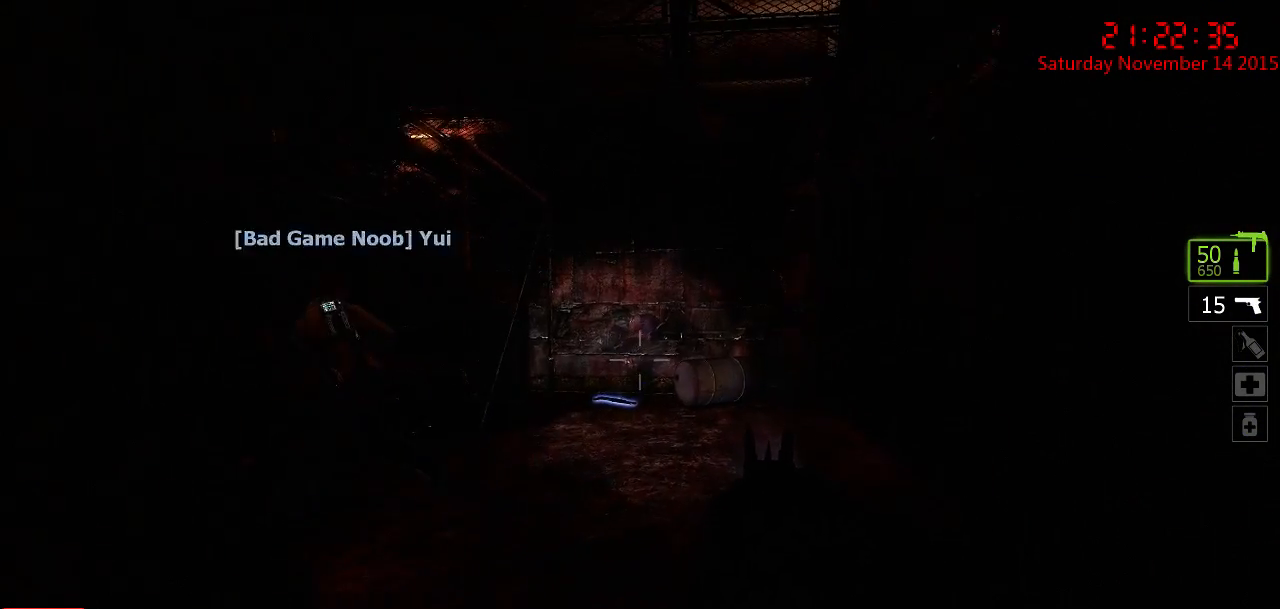
{"keys": ["w"], "mouse": [], "events": []}
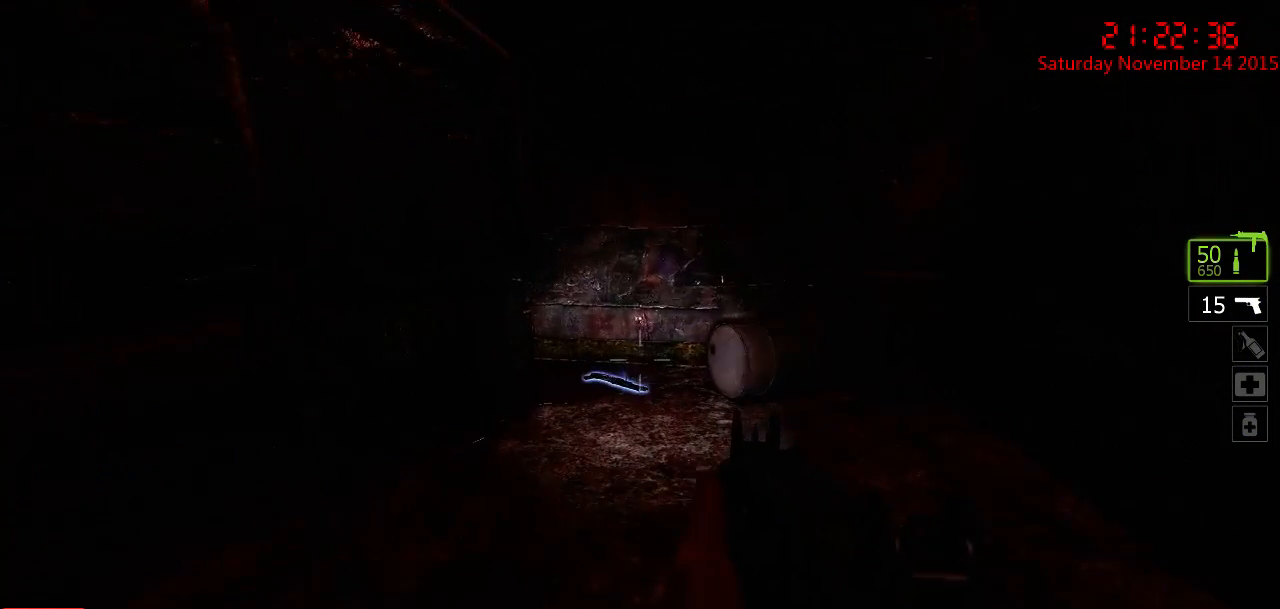
{"keys": ["w"], "mouse": [], "events": [[267, "d", "down"], [500, "d", "up"]]}
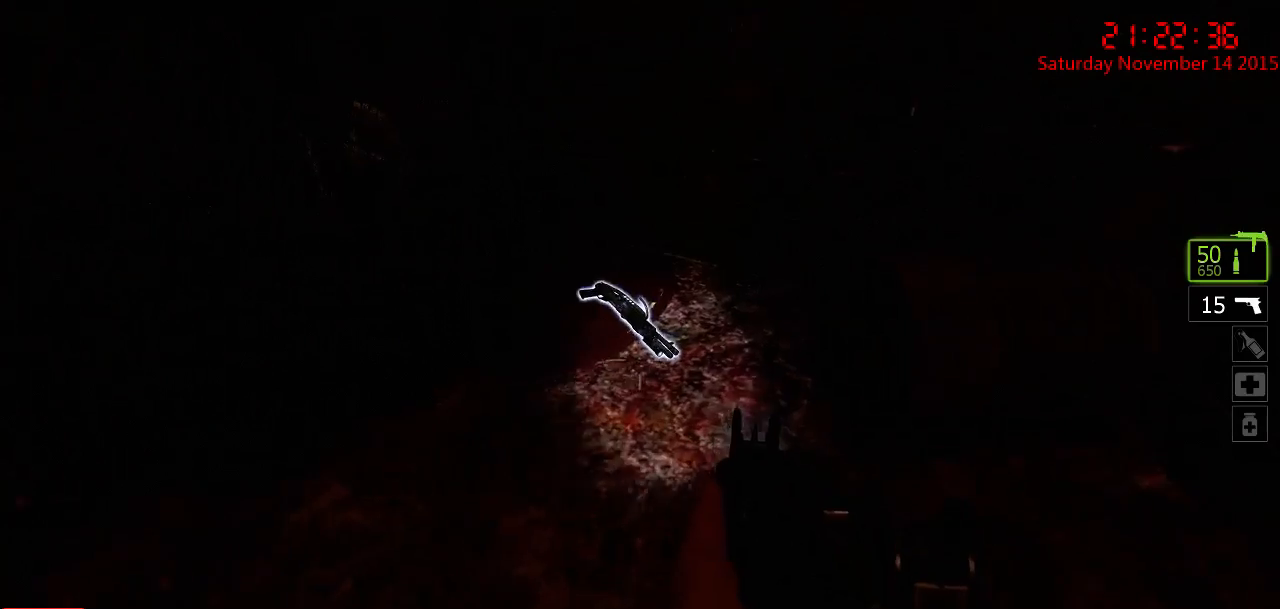
{"keys": [], "mouse": [], "events": [[33, "w", "up"], [200, "s", "down"], [333, "a", "down"], [450, "a", "up"], [450, "s", "up"]]}
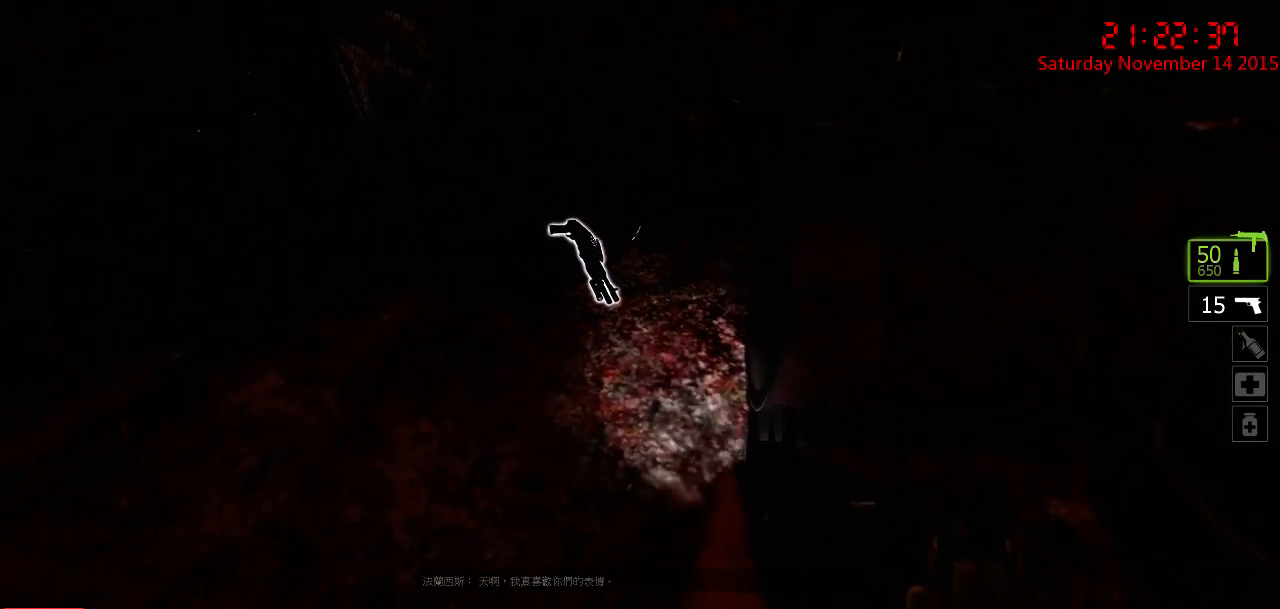
{"keys": ["a"], "mouse": [], "events": [[50, "w", "down"], [317, "e", "down"], [383, "w", "up"], [417, "e", "up"], [450, "a", "down"]]}
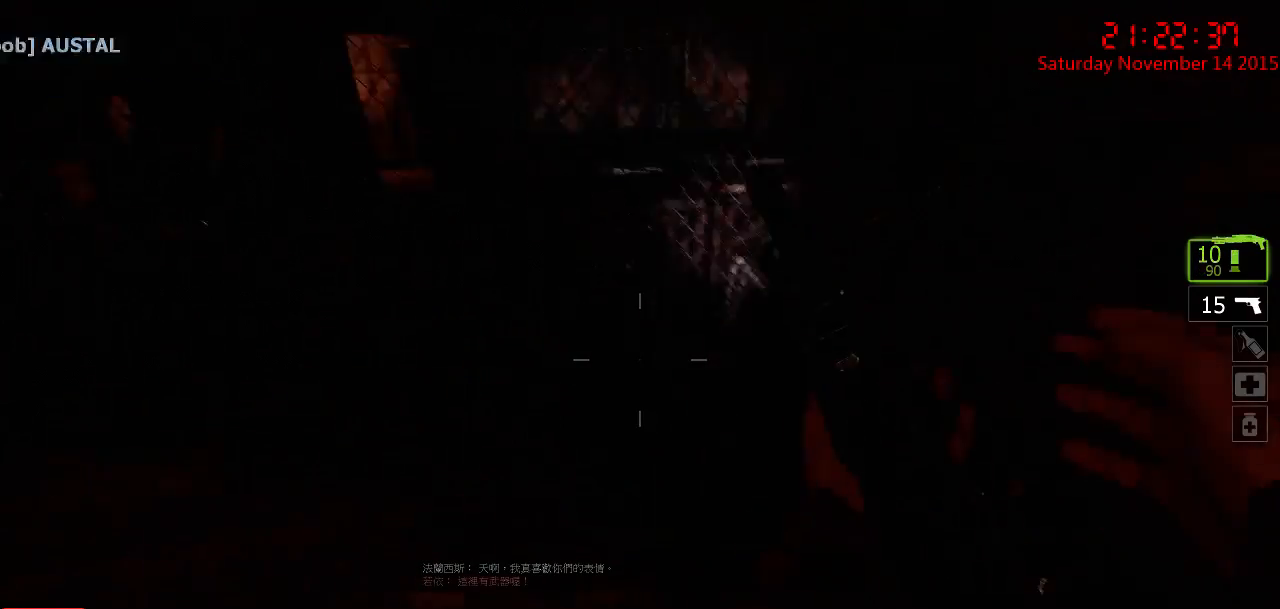
{"keys": ["a", "w"], "mouse": [], "events": [[300, "w", "down"]]}
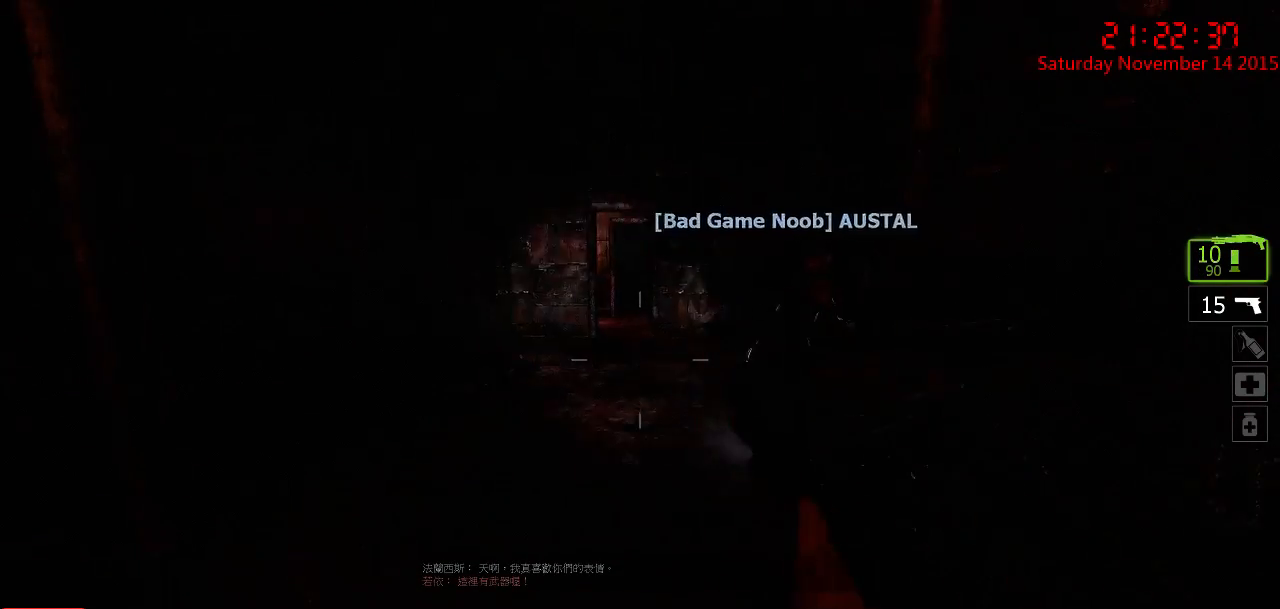
{"keys": ["a", "w"], "mouse": [], "events": [[217, "a", "up"], [483, "a", "down"]]}
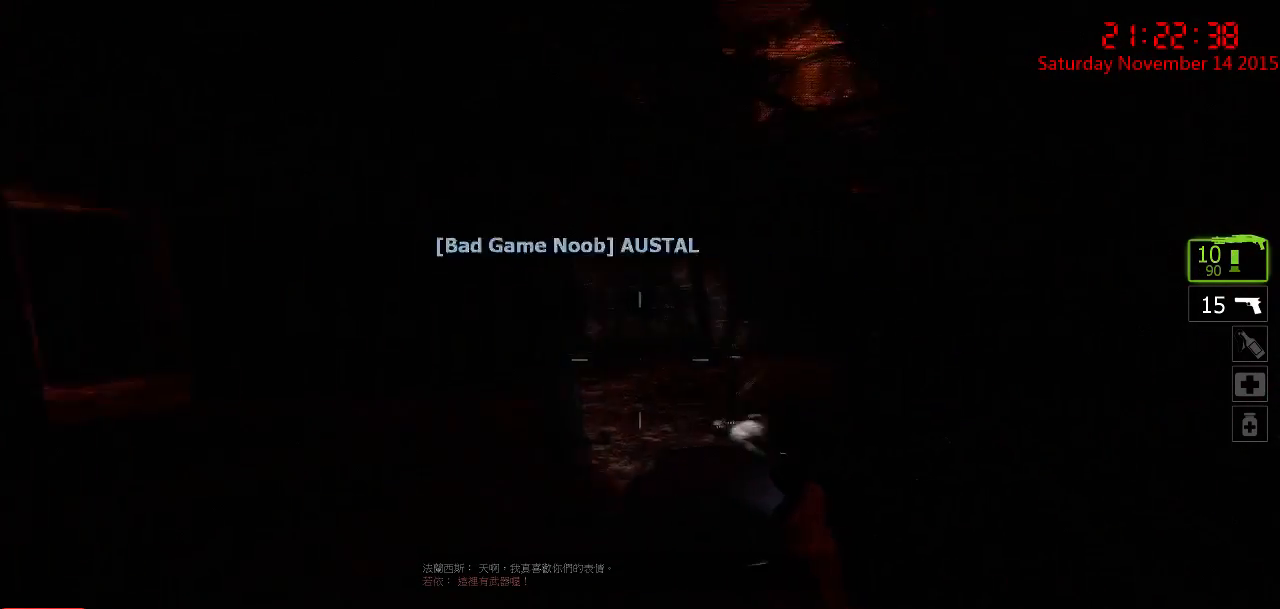
{"keys": [], "mouse": [], "events": [[233, "w", "up"], [433, "a", "up"]]}
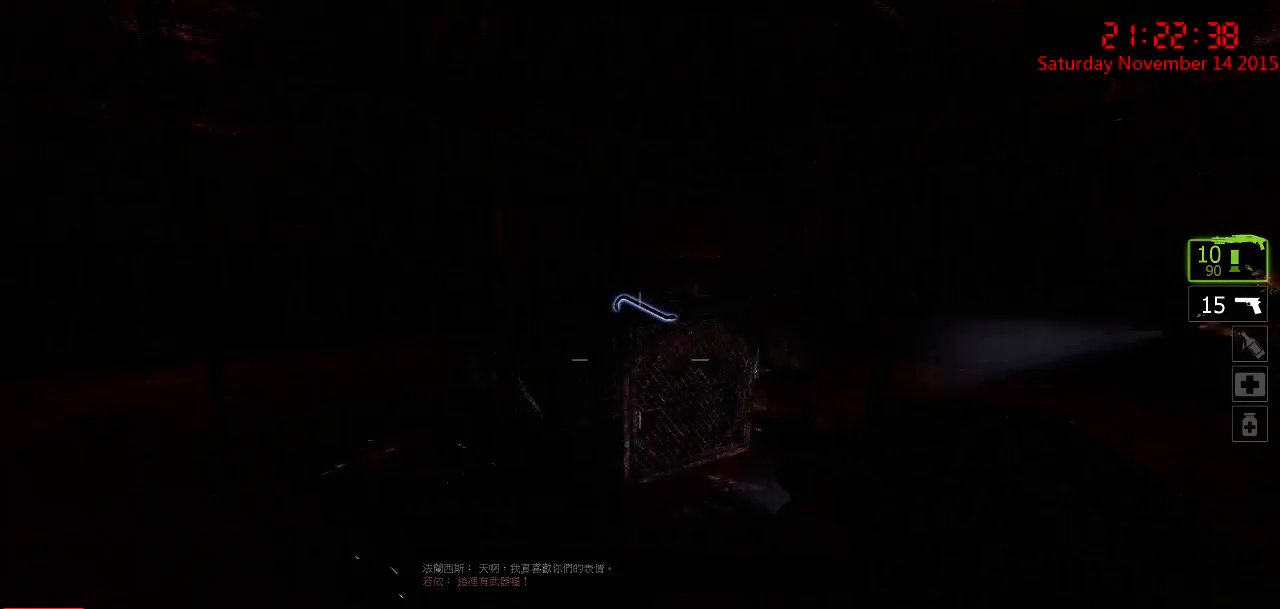
{"keys": ["w"], "mouse": [], "events": [[33, "d", "down"], [33, "w", "down"], [100, "d", "up"], [200, "a", "down"], [317, "a", "up"], [350, "d", "down"], [383, "d", "up"]]}
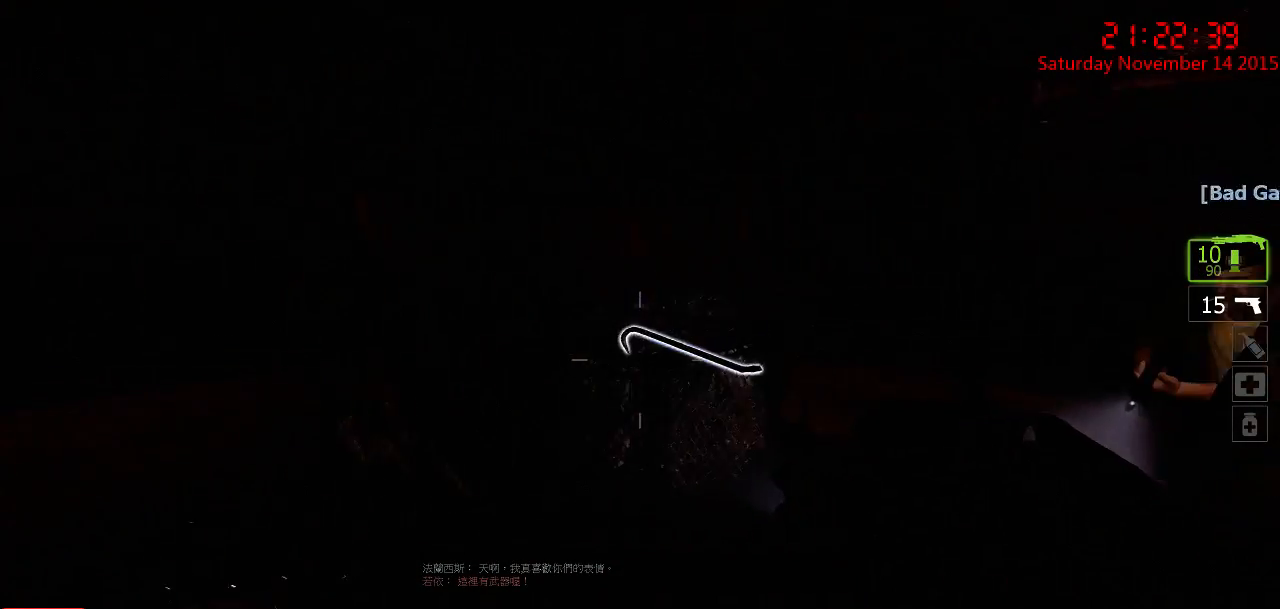
{"keys": ["q", "w"], "mouse": [], "events": [[50, "e", "down"], [83, "w", "up"], [117, "a", "down"], [117, "e", "up"], [433, "a", "up"], [500, "q", "down"], [500, "w", "down"]]}
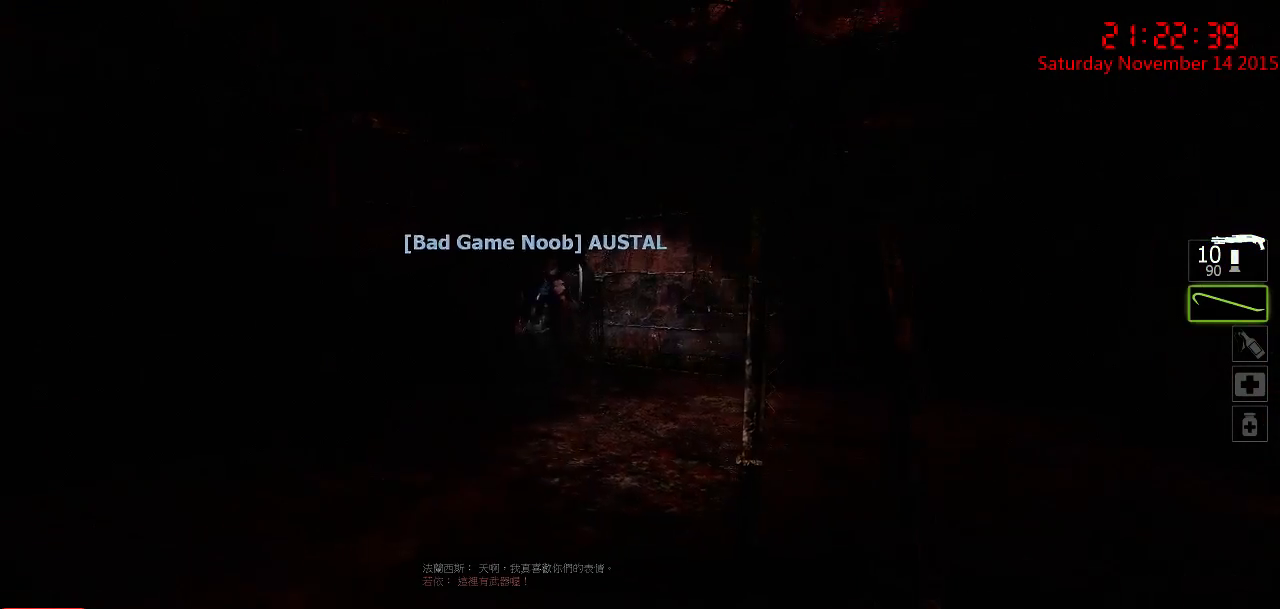
{"keys": ["a", "w"], "mouse": [], "events": [[100, "q", "up"], [267, "a", "down"]]}
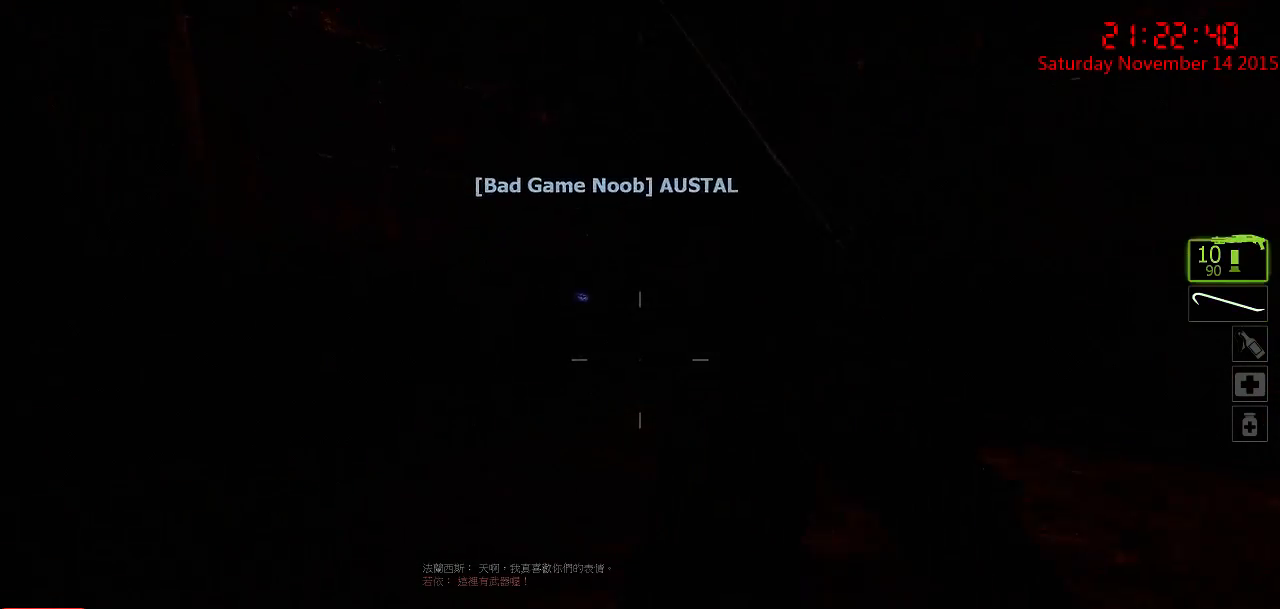
{"keys": ["w"], "mouse": [], "events": [[117, "a", "up"], [183, "w", "up"], [317, "d", "down"], [350, "w", "down"], [483, "d", "up"]]}
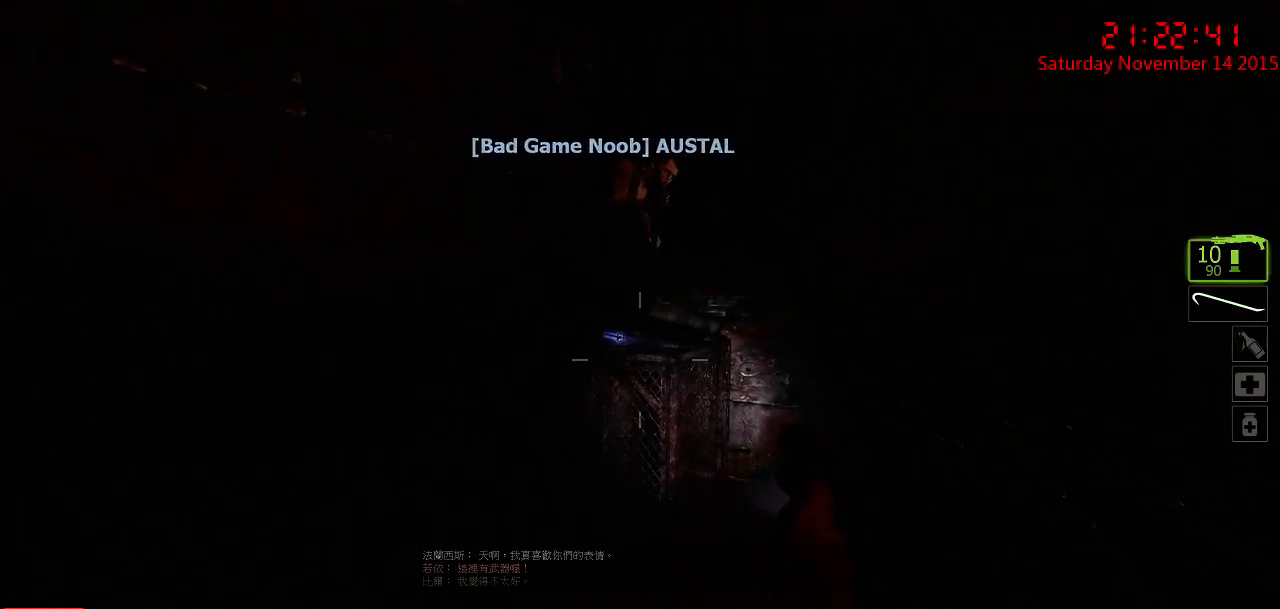
{"keys": ["ctrl", "w"], "mouse": [], "events": [[250, "space", "down"], [400, "ctrl", "down"], [400, "space", "up"]]}
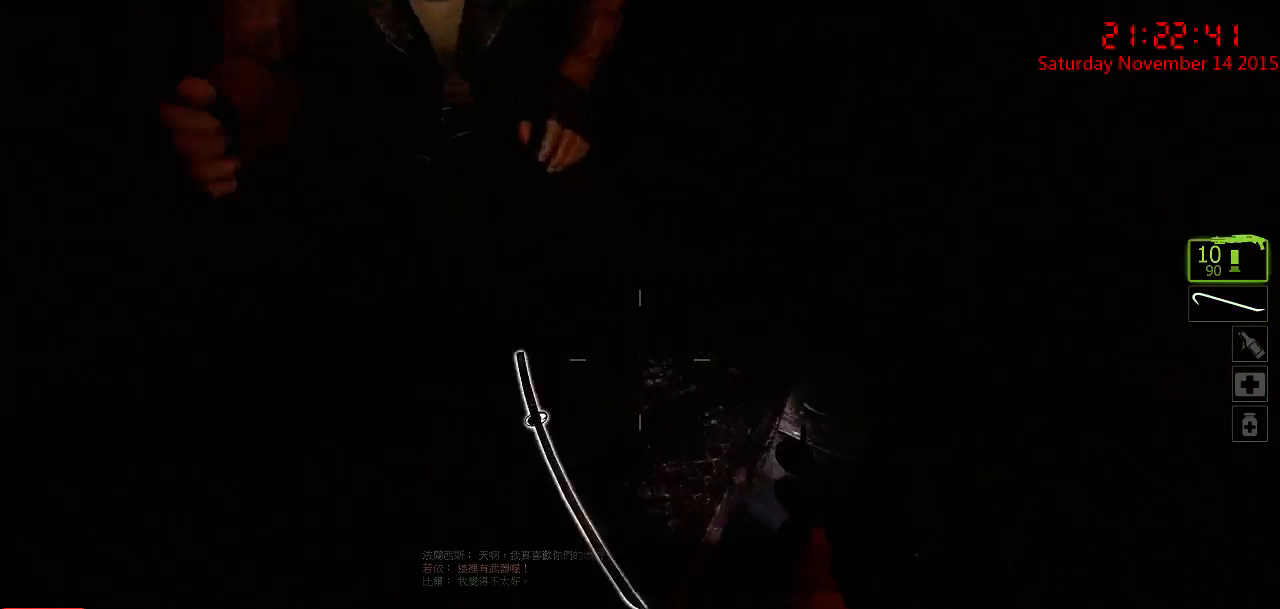
{"keys": ["d", "q", "w"], "mouse": [], "events": [[33, "e", "down"], [133, "e", "up"], [200, "w", "up"], [233, "ctrl", "up"], [267, "w", "down"], [300, "d", "down"], [483, "q", "down"]]}
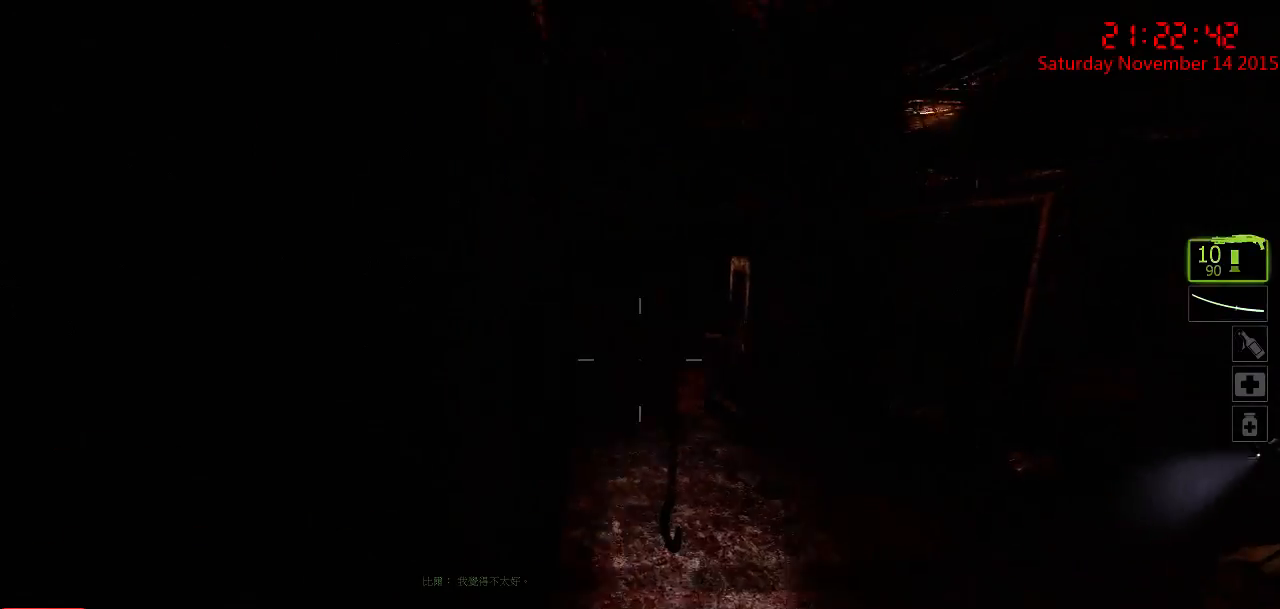
{"keys": ["d", "w"], "mouse": [], "events": [[17, "d", "up"], [117, "q", "up"], [350, "d", "down"]]}
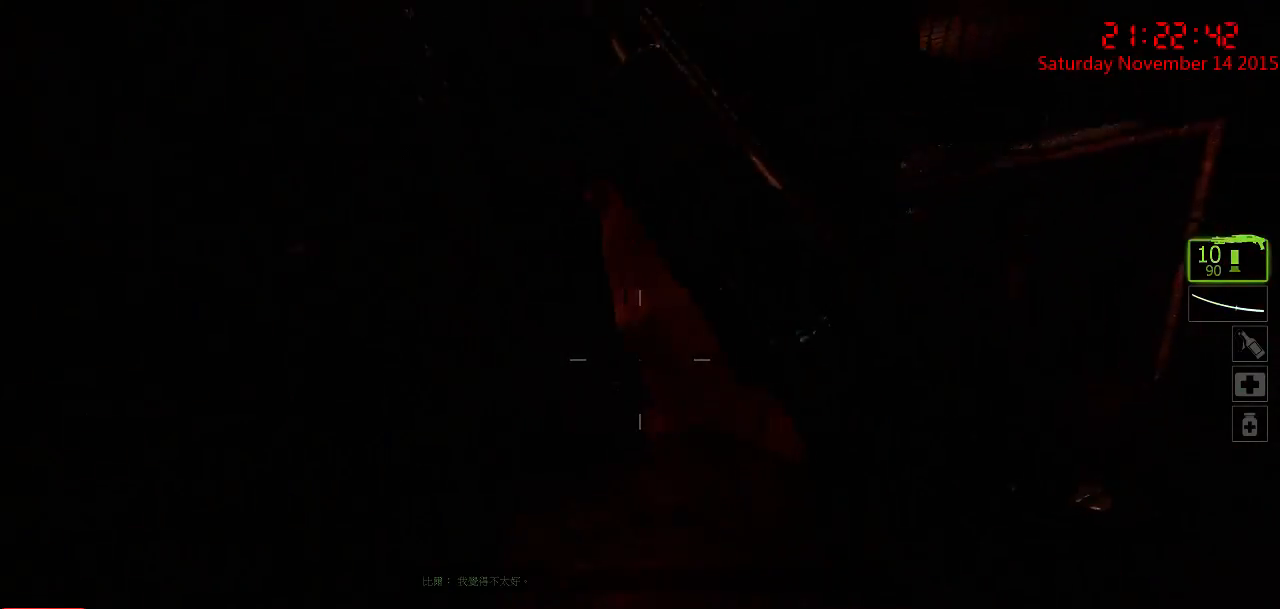
{"keys": ["w"], "mouse": ["left"], "events": [[500, "d", "up"], [500, "mouse_left", "down"]]}
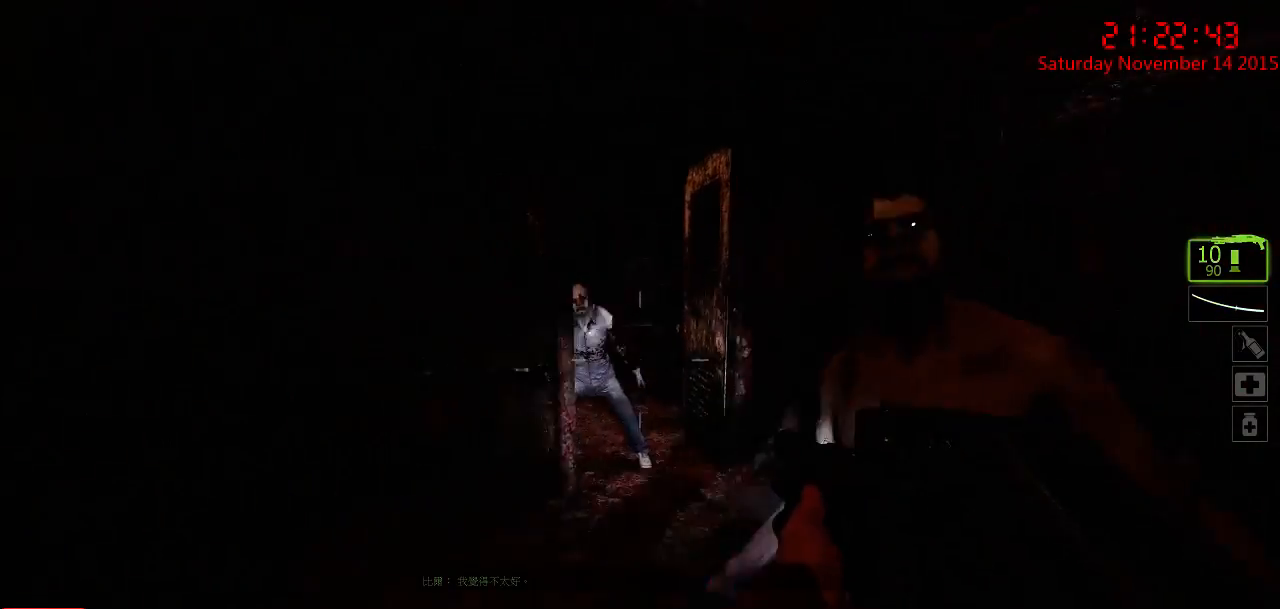
{"keys": ["a", "s"], "mouse": [], "events": [[33, "a", "down"], [117, "mouse_left", "up"], [150, "mouse_left", "down"], [217, "a", "up"], [217, "d", "down"], [250, "mouse_left", "up"], [250, "w", "up"], [283, "mouse_right", "down"], [350, "s", "down"], [383, "d", "up"], [383, "mouse_right", "up"], [417, "a", "down"], [417, "mouse_right", "down"], [483, "mouse_right", "up"]]}
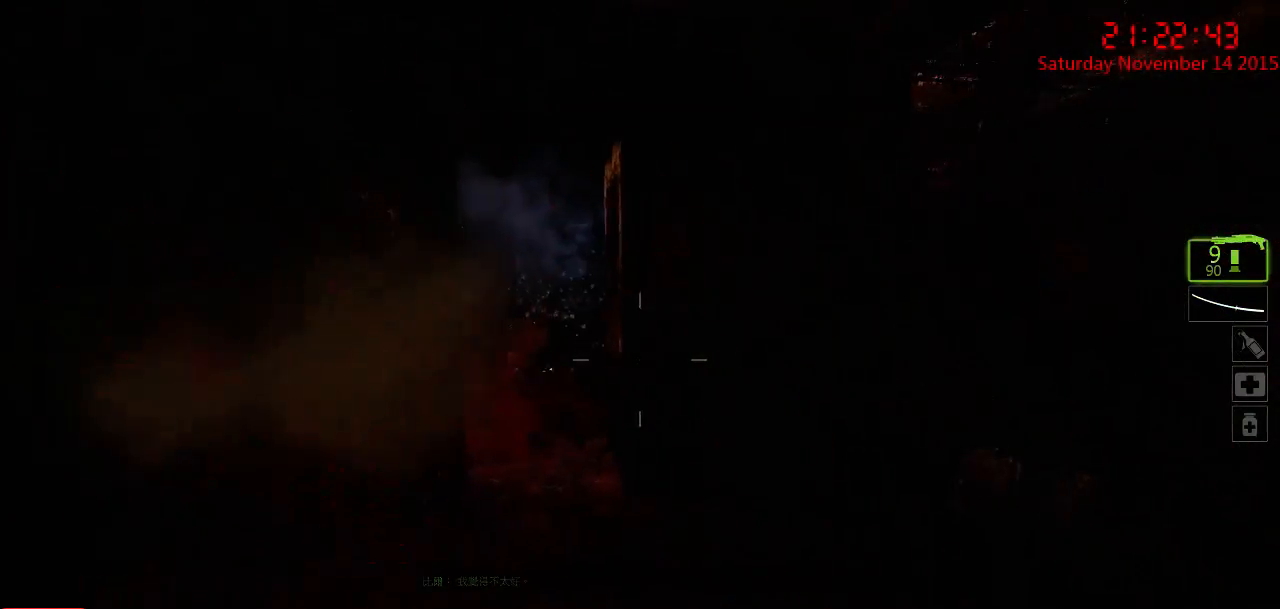
{"keys": ["w"], "mouse": [], "events": [[33, "mouse_right", "down"], [100, "a", "up"], [100, "s", "up"], [133, "mouse_right", "up"], [200, "d", "down"], [233, "w", "down"], [300, "d", "up"]]}
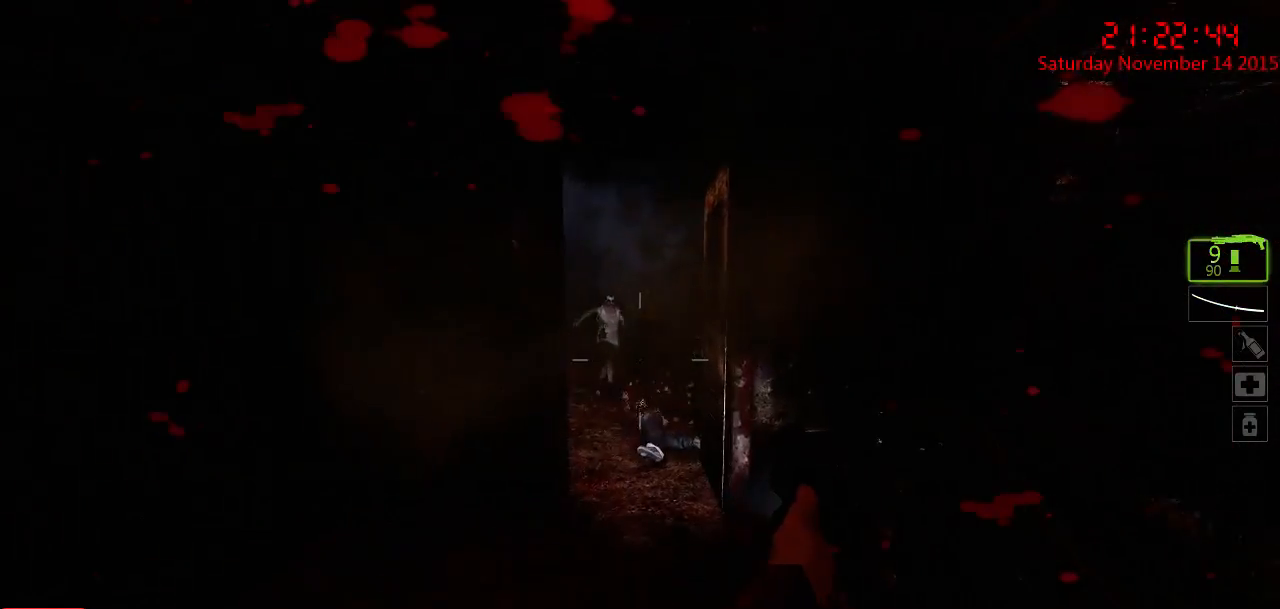
{"keys": [], "mouse": [], "events": [[283, "mouse_left", "down"], [450, "mouse_left", "up"], [450, "w", "up"]]}
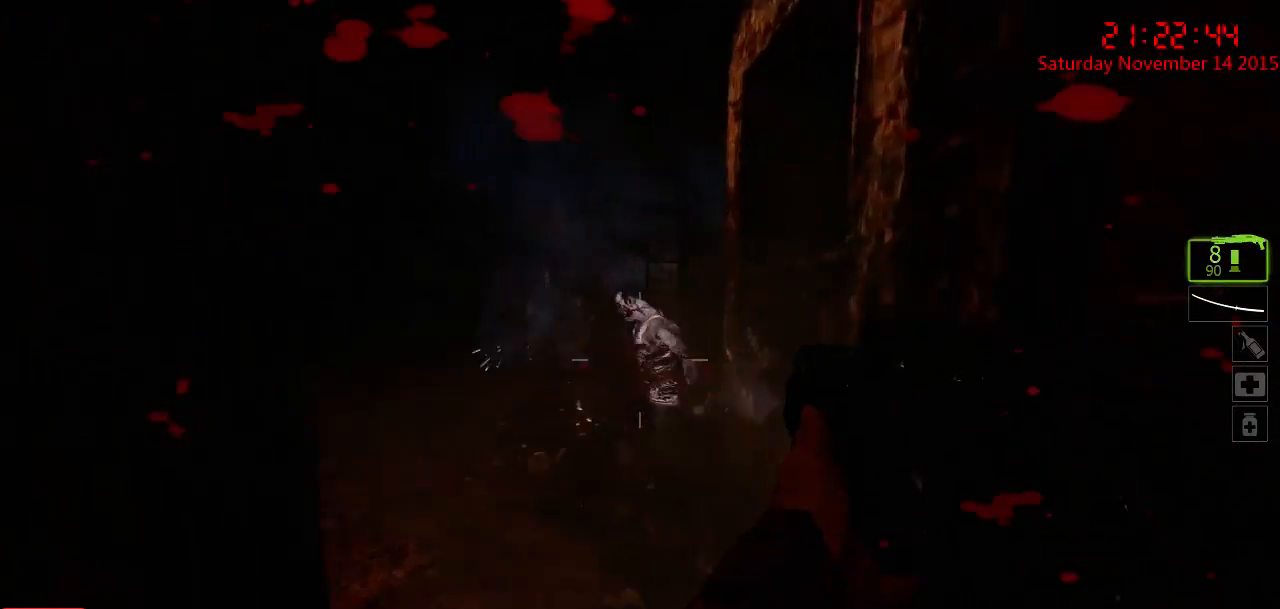
{"keys": ["d", "w"], "mouse": [], "events": [[83, "mouse_right", "down"], [167, "a", "down"], [200, "a", "up"], [200, "mouse_right", "up"], [233, "mouse_right", "down"], [267, "s", "down"], [333, "mouse_right", "up"], [400, "s", "up"], [467, "d", "down"], [500, "w", "down"]]}
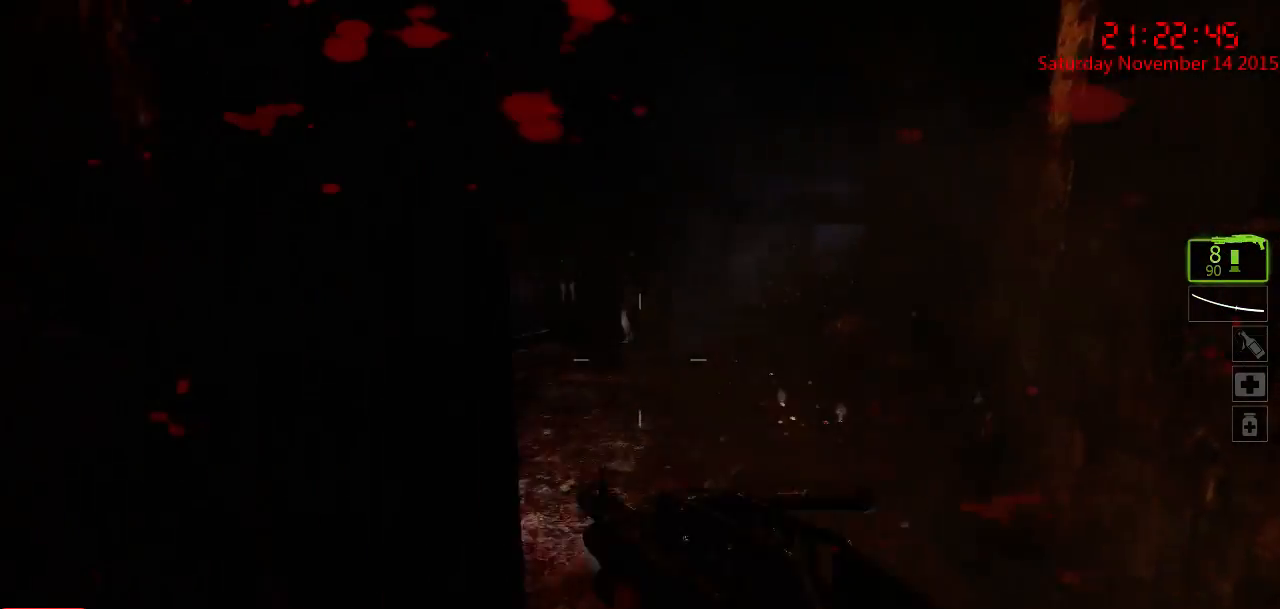
{"keys": [], "mouse": [], "events": [[283, "d", "up"], [350, "a", "down"], [450, "w", "up"], [483, "a", "up"]]}
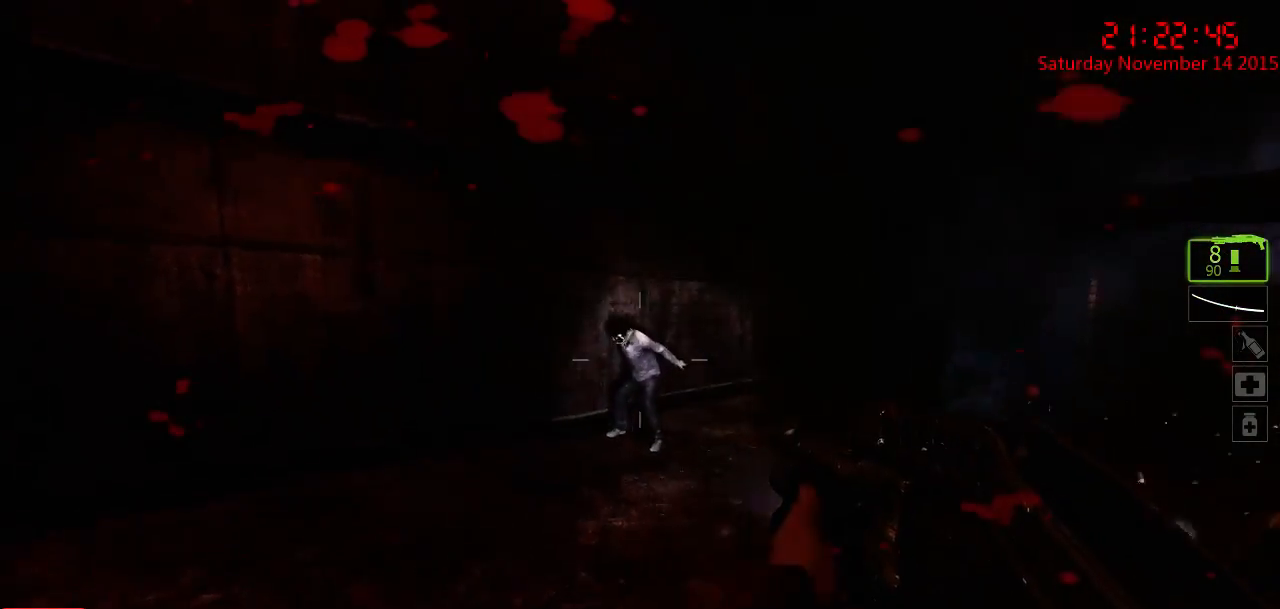
{"keys": ["a"], "mouse": [], "events": [[50, "mouse_left", "down"], [117, "a", "down"], [183, "mouse_left", "up"], [233, "w", "down"], [333, "w", "up"]]}
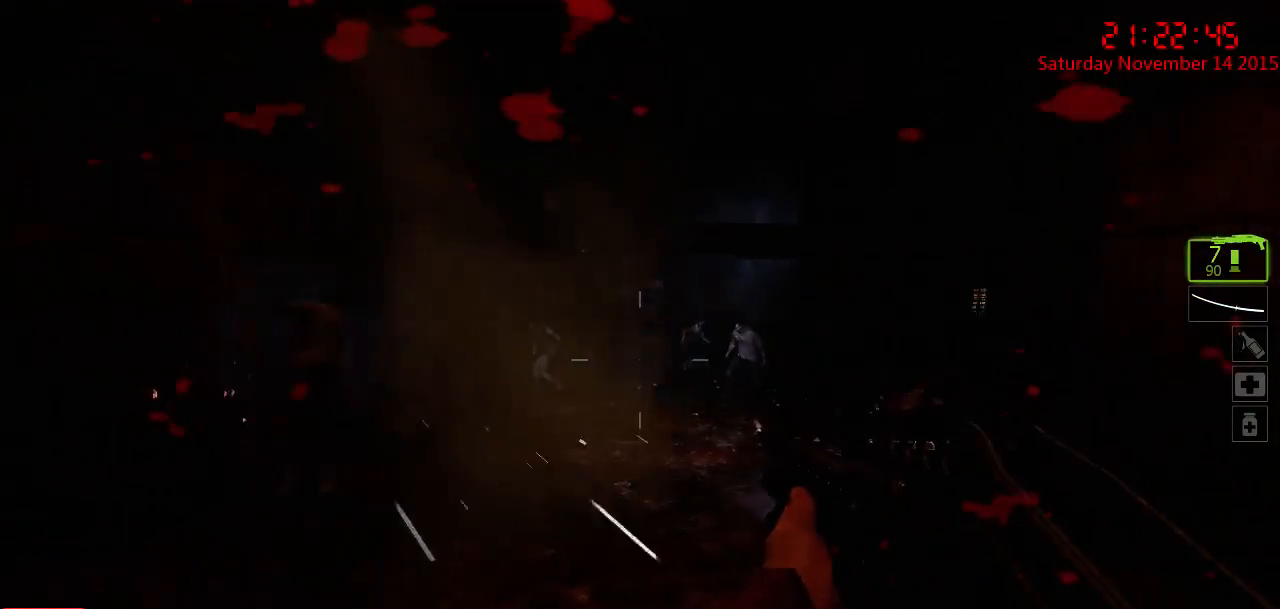
{"keys": ["d", "w"], "mouse": [], "events": [[233, "a", "up"], [233, "d", "down"], [233, "mouse_left", "down"], [350, "mouse_left", "up"], [383, "w", "down"]]}
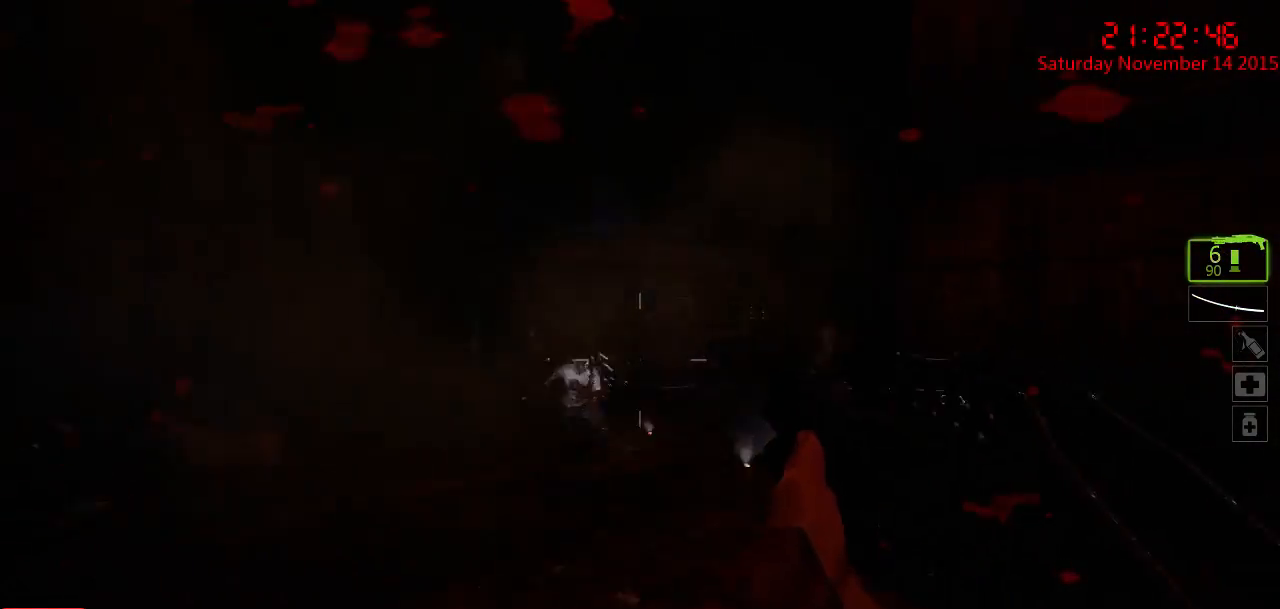
{"keys": ["a", "s"], "mouse": [], "events": [[17, "a", "down"], [83, "d", "up"], [83, "w", "up"], [233, "s", "down"], [267, "a", "up"], [267, "d", "down"], [267, "mouse_left", "down"], [400, "mouse_left", "up"], [500, "a", "down"], [500, "d", "up"]]}